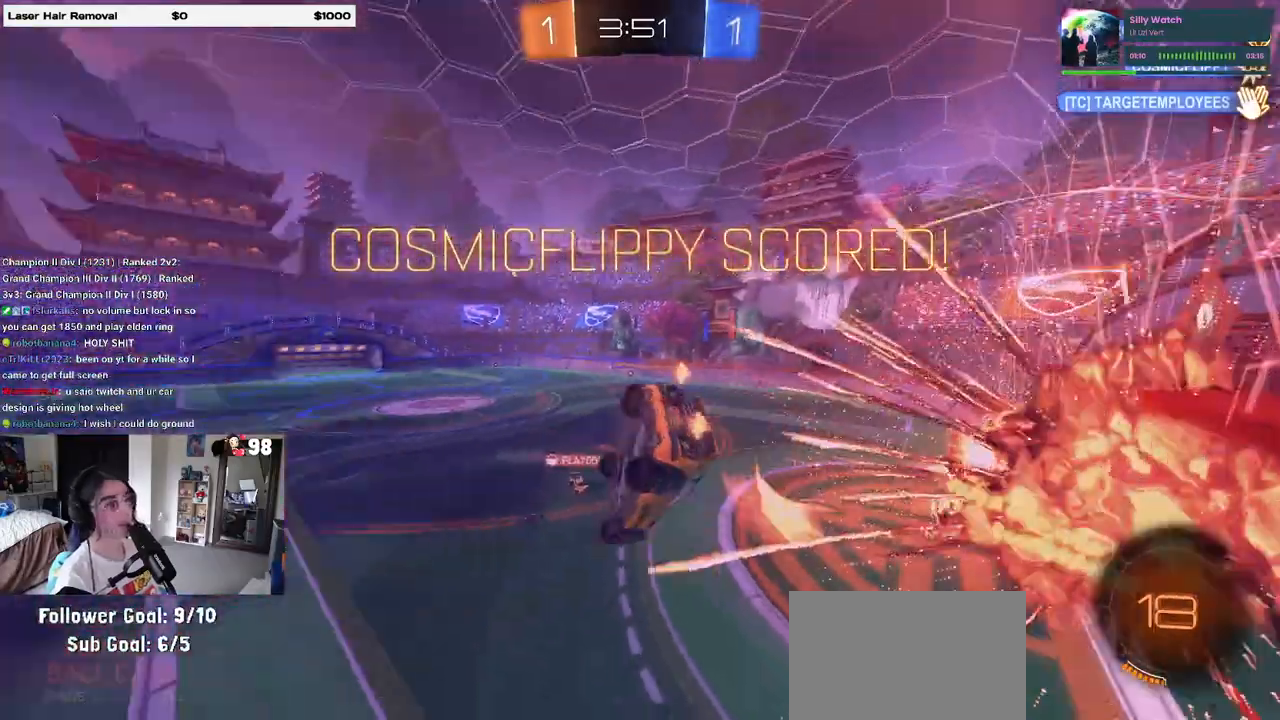
Gameplay with a controller (PlayStation layout); each line is a JSON object with the inputs held at the frame after it (dt_ms = milliseconds from this image to that frame). "events" lists button and stick changes between this image and that frame as [ms after this image, input, new state], when the widget could be followed in between.
{"dt_ms": 500, "buttons": [], "left_stick": "down-right", "right_stick": "center", "events": [[117, "R2", "up"]]}
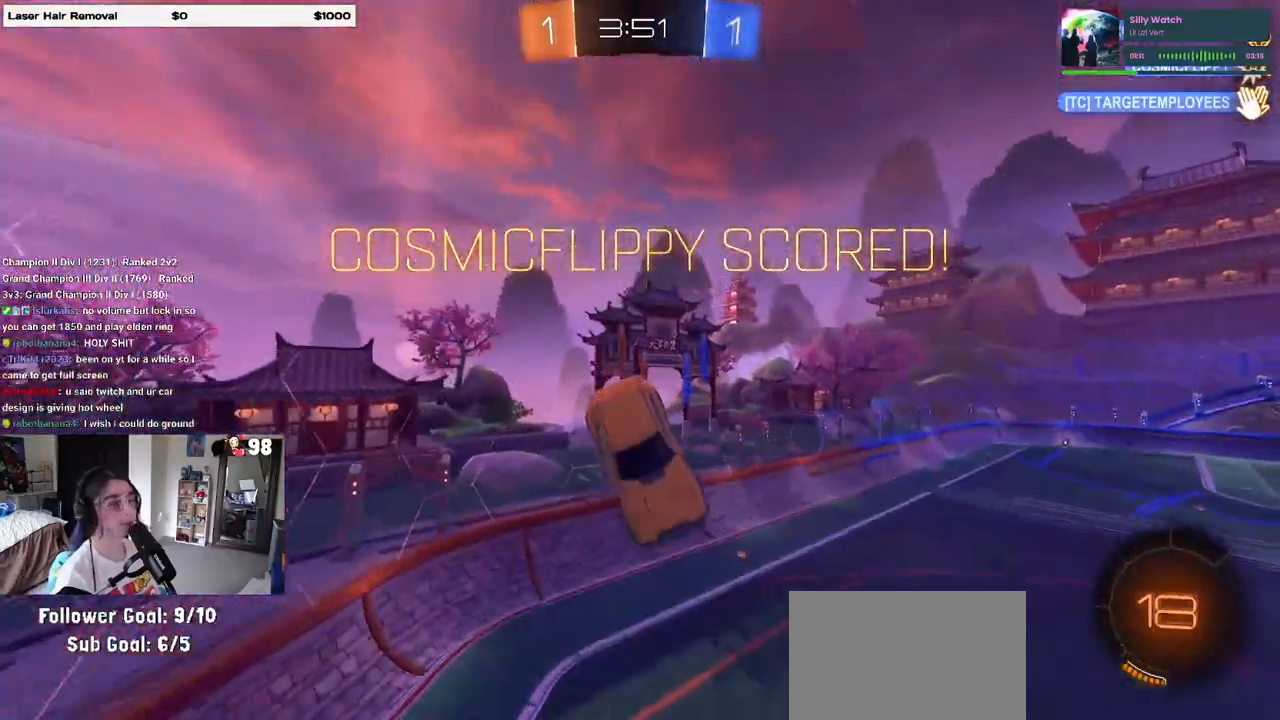
{"dt_ms": 500, "buttons": [], "left_stick": "down", "right_stick": "center", "events": [[317, "left_stick", "down"]]}
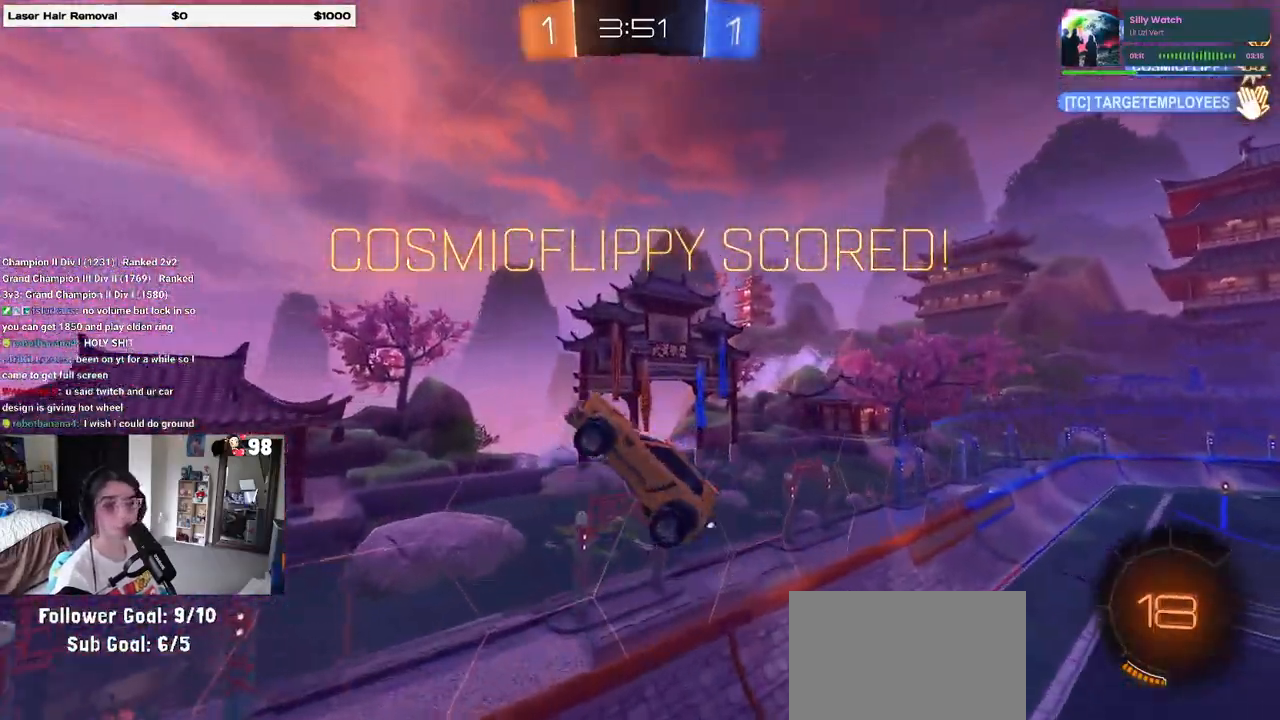
{"dt_ms": 500, "buttons": ["SQUARE", "R2"], "left_stick": "center", "right_stick": "center", "events": [[183, "left_stick", "left"], [200, "R2", "down"], [200, "SQUARE", "down"], [367, "left_stick", "up"], [417, "left_stick", "center"]]}
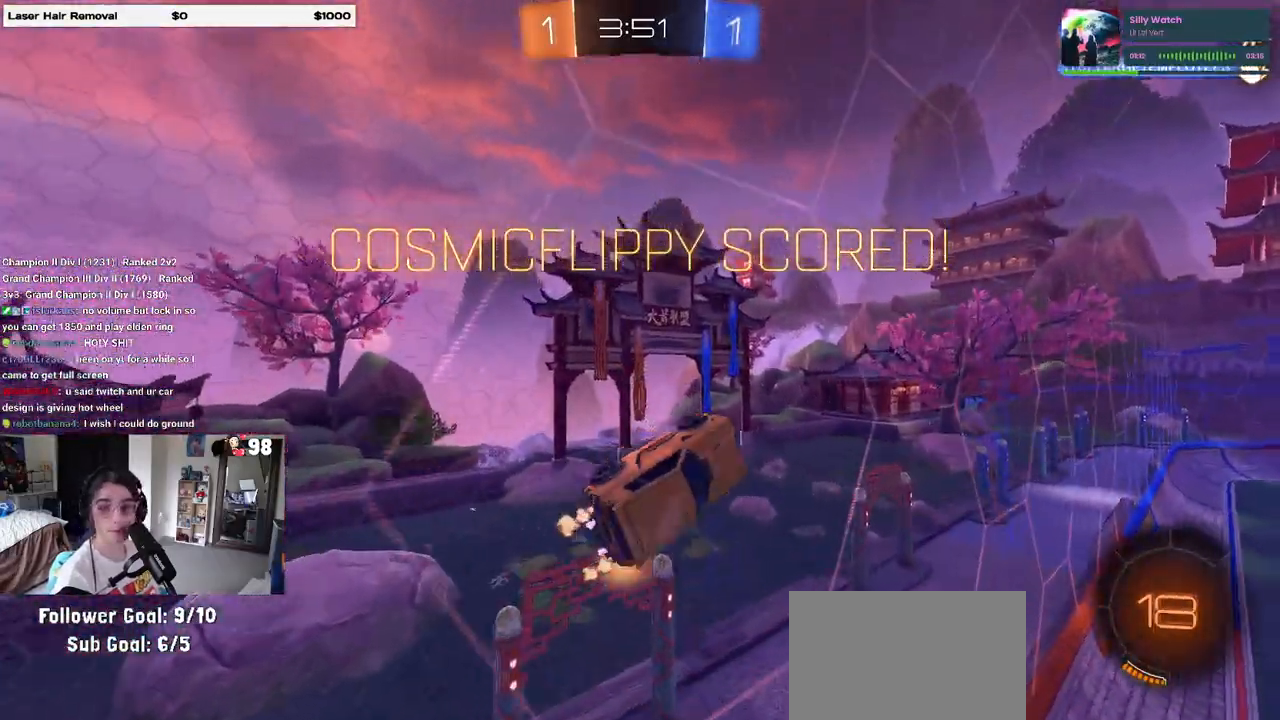
{"dt_ms": 1000, "buttons": [], "left_stick": "center", "right_stick": "center"}
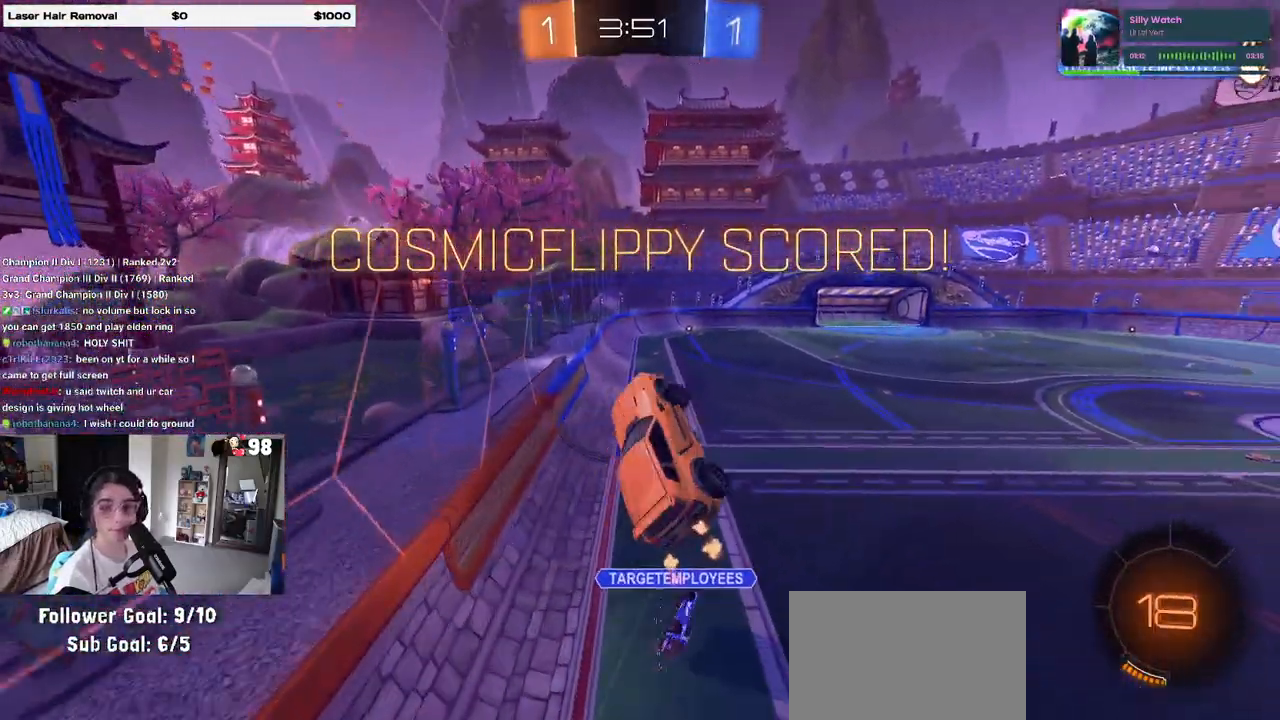
{"dt_ms": 500, "buttons": ["CROSS"], "left_stick": "center", "right_stick": "center", "events": [[83, "CROSS", "down"], [233, "CROSS", "up"], [300, "CROSS", "down"], [450, "CROSS", "up"], [500, "CROSS", "down"]]}
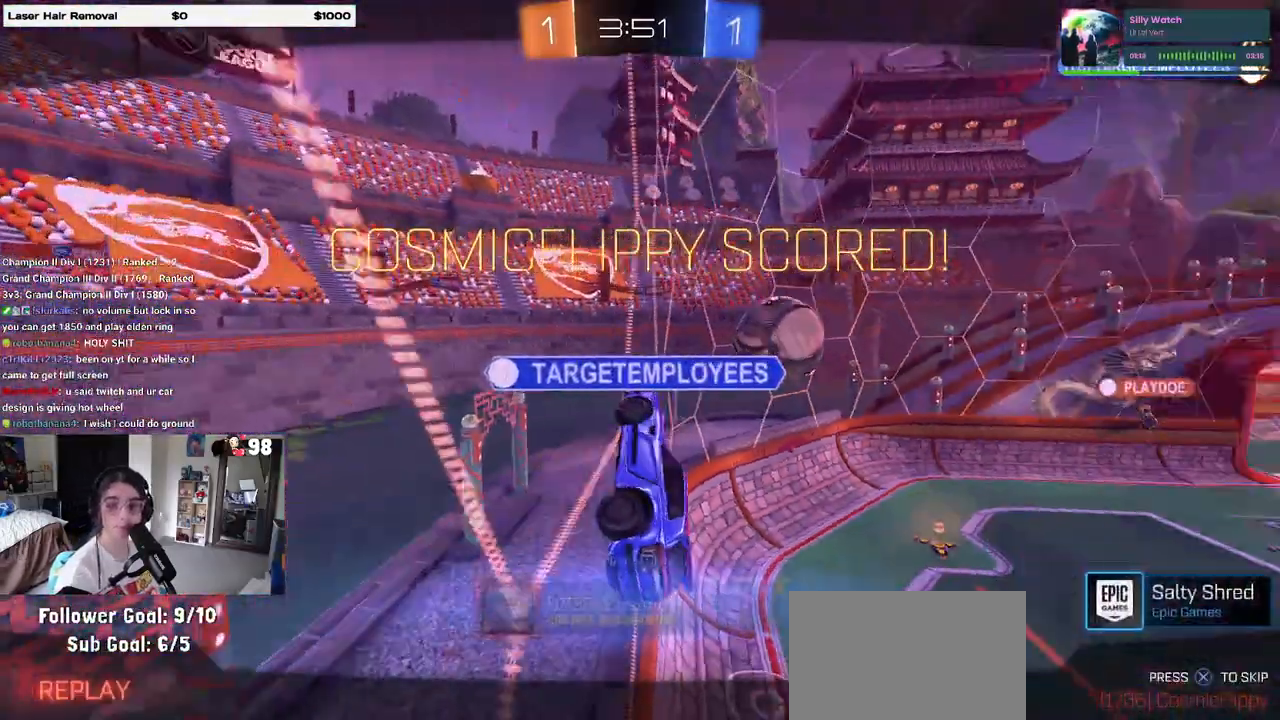
{"dt_ms": 500, "buttons": ["CROSS"], "left_stick": "center", "right_stick": "center", "events": [[133, "CROSS", "up"], [217, "CROSS", "down"], [333, "CROSS", "up"], [450, "CROSS", "down"]]}
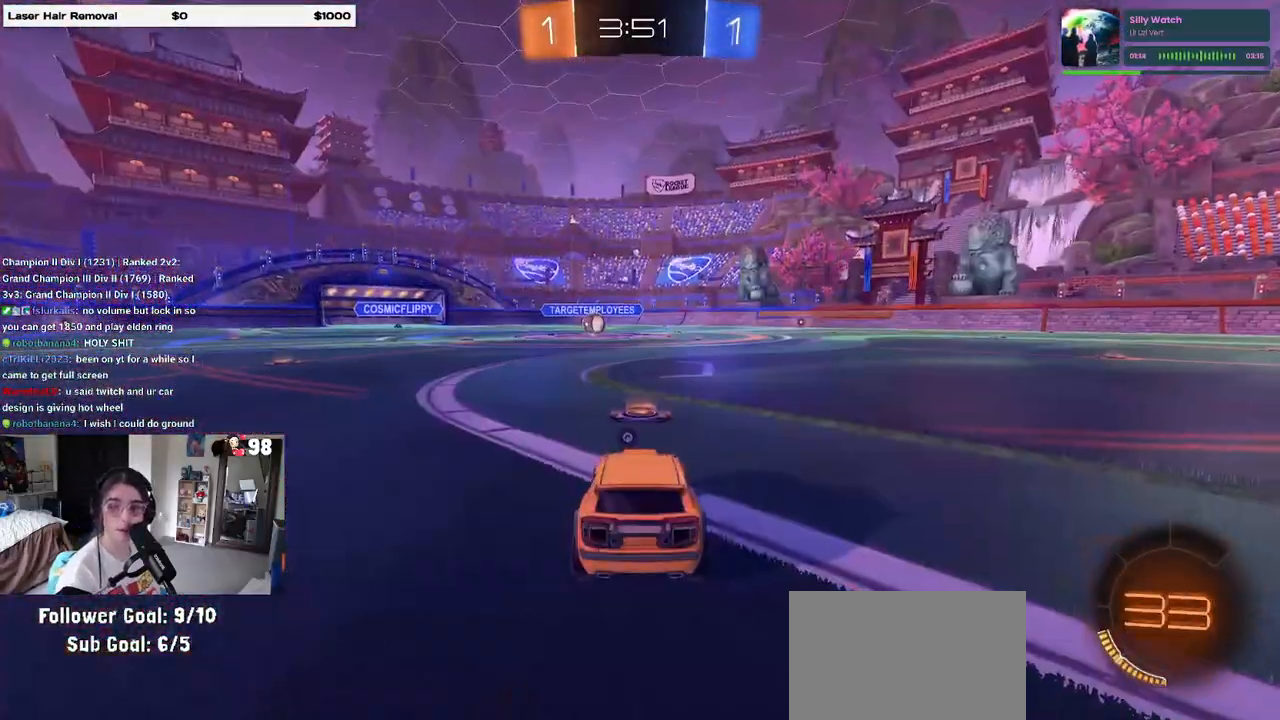
{"dt_ms": 500, "buttons": [], "left_stick": "center", "right_stick": "center", "events": [[50, "CROSS", "up"]]}
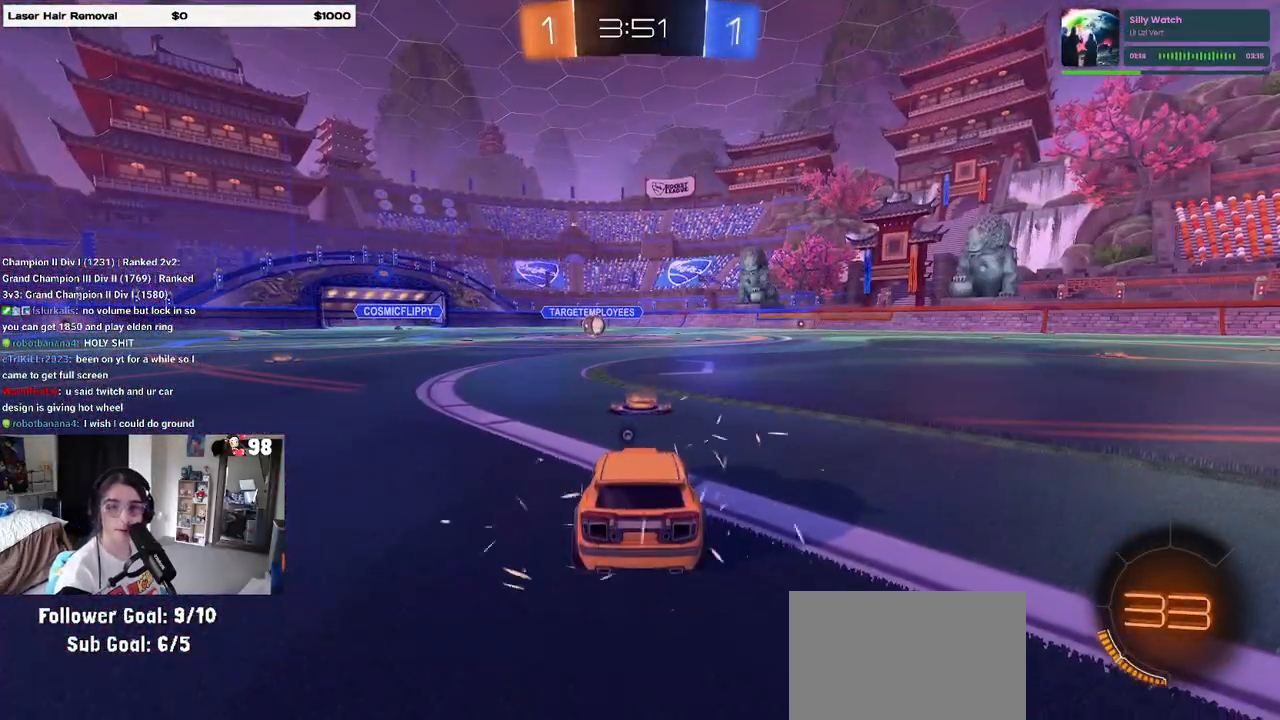
{"dt_ms": 500, "buttons": [], "left_stick": "center", "right_stick": "center", "events": [[83, "CROSS", "down"], [233, "CROSS", "up"]]}
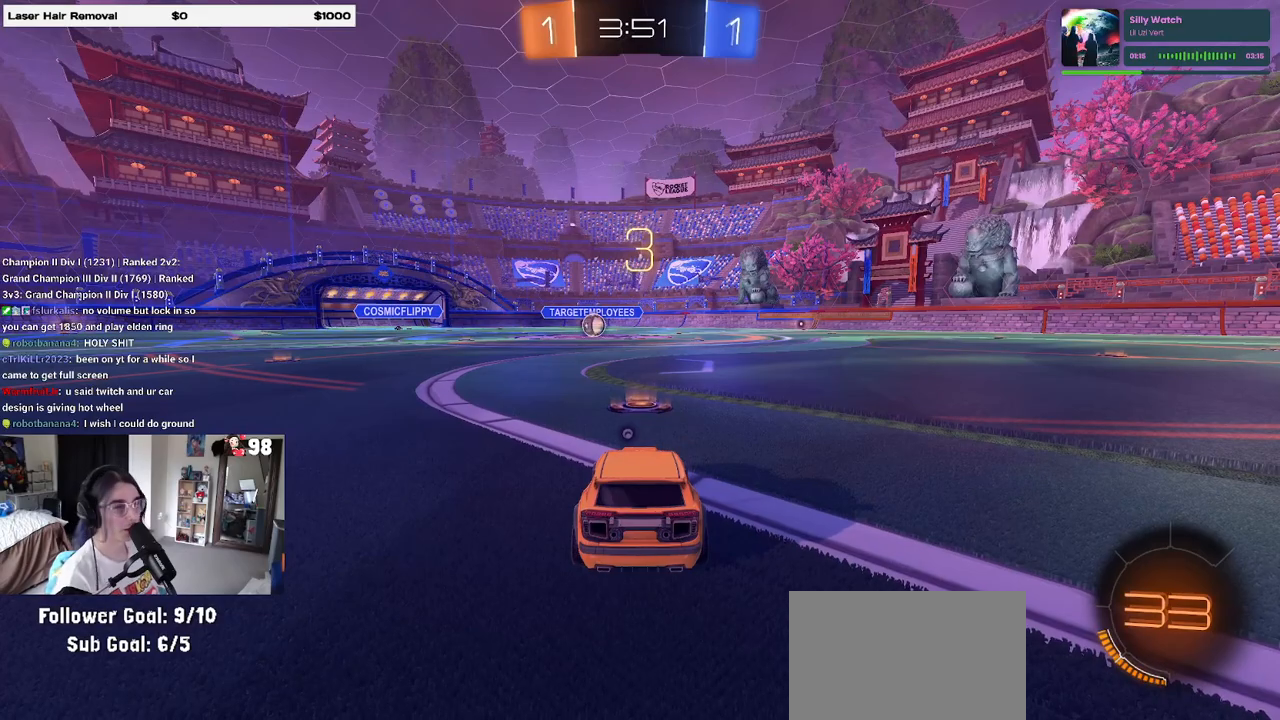
{"dt_ms": 500, "buttons": [], "left_stick": "center", "right_stick": "center", "events": []}
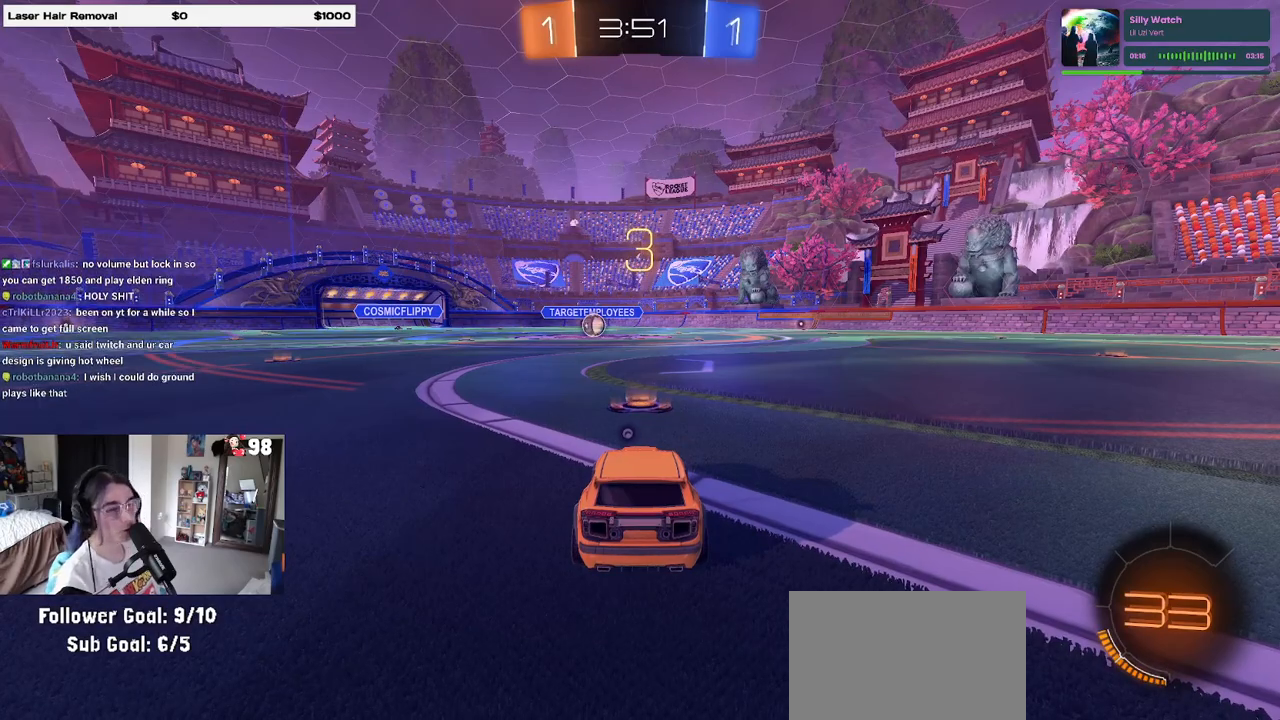
{"dt_ms": 500, "buttons": [], "left_stick": "center", "right_stick": "center", "events": [[167, "TRIANGLE", "down"], [283, "TRIANGLE", "up"]]}
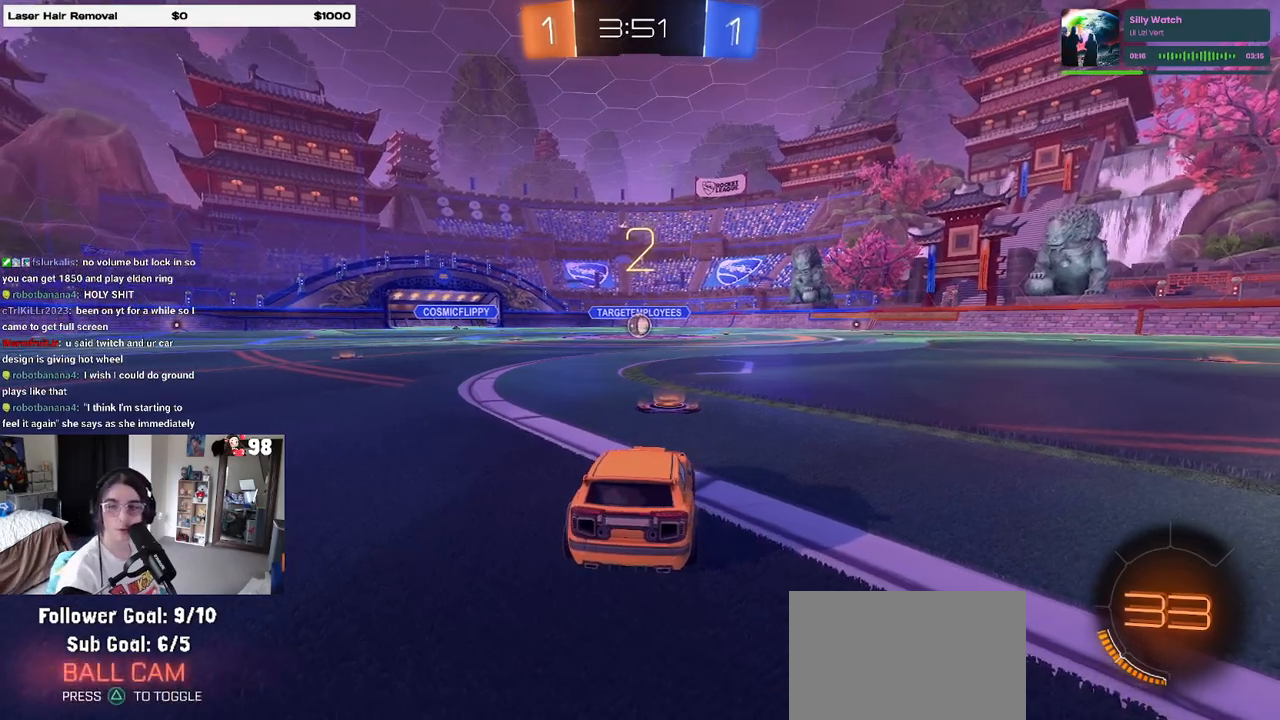
{"dt_ms": 500, "buttons": ["TRIANGLE", "R2"], "left_stick": "center", "right_stick": "center", "events": [[200, "R2", "down"], [450, "TRIANGLE", "down"]]}
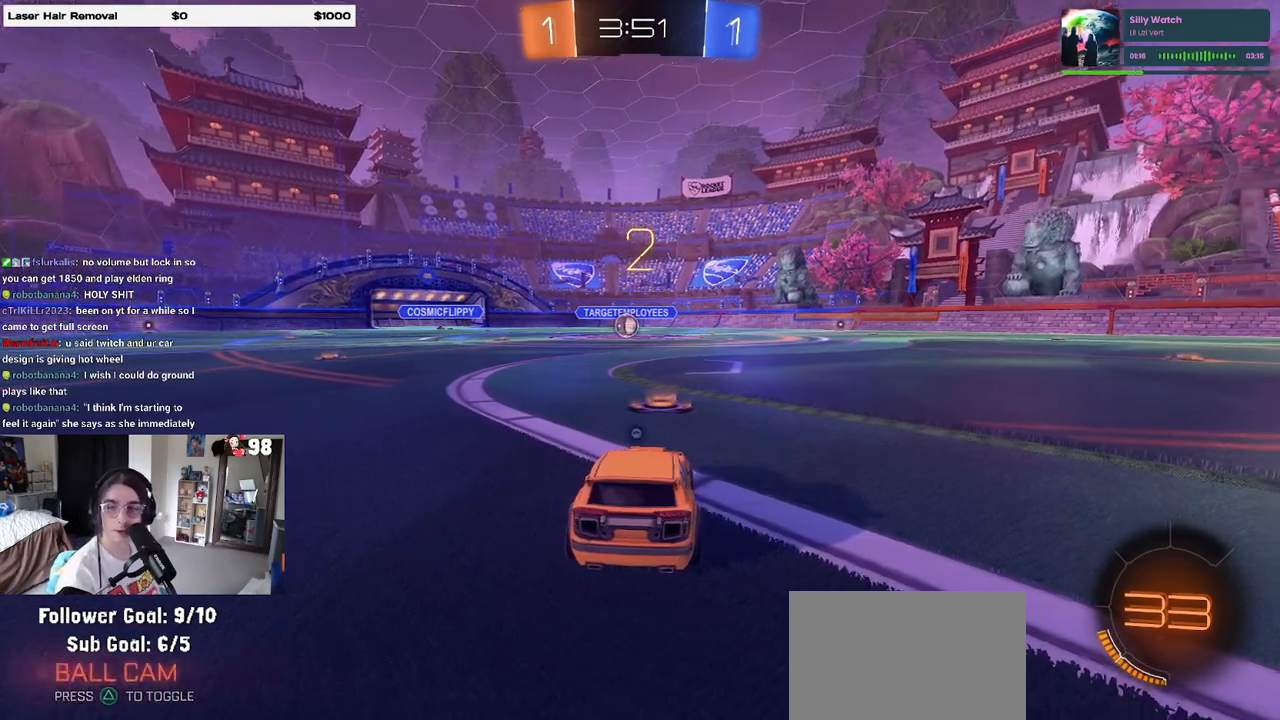
{"dt_ms": 500, "buttons": ["R2"], "left_stick": "center", "right_stick": "center", "events": [[33, "TRIANGLE", "up"], [133, "TRIANGLE", "down"], [217, "TRIANGLE", "up"]]}
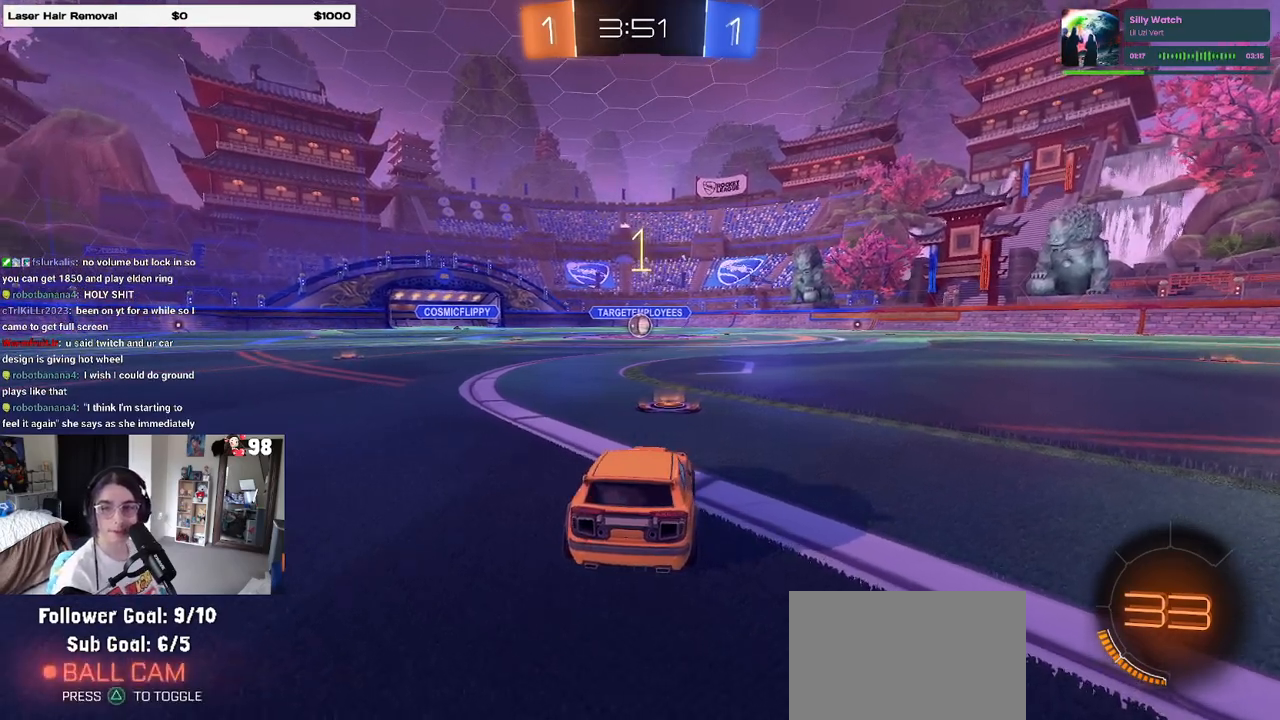
{"dt_ms": 500, "buttons": ["R2"], "left_stick": "center", "right_stick": "center", "events": [[167, "TRIANGLE", "down"], [283, "TRIANGLE", "up"]]}
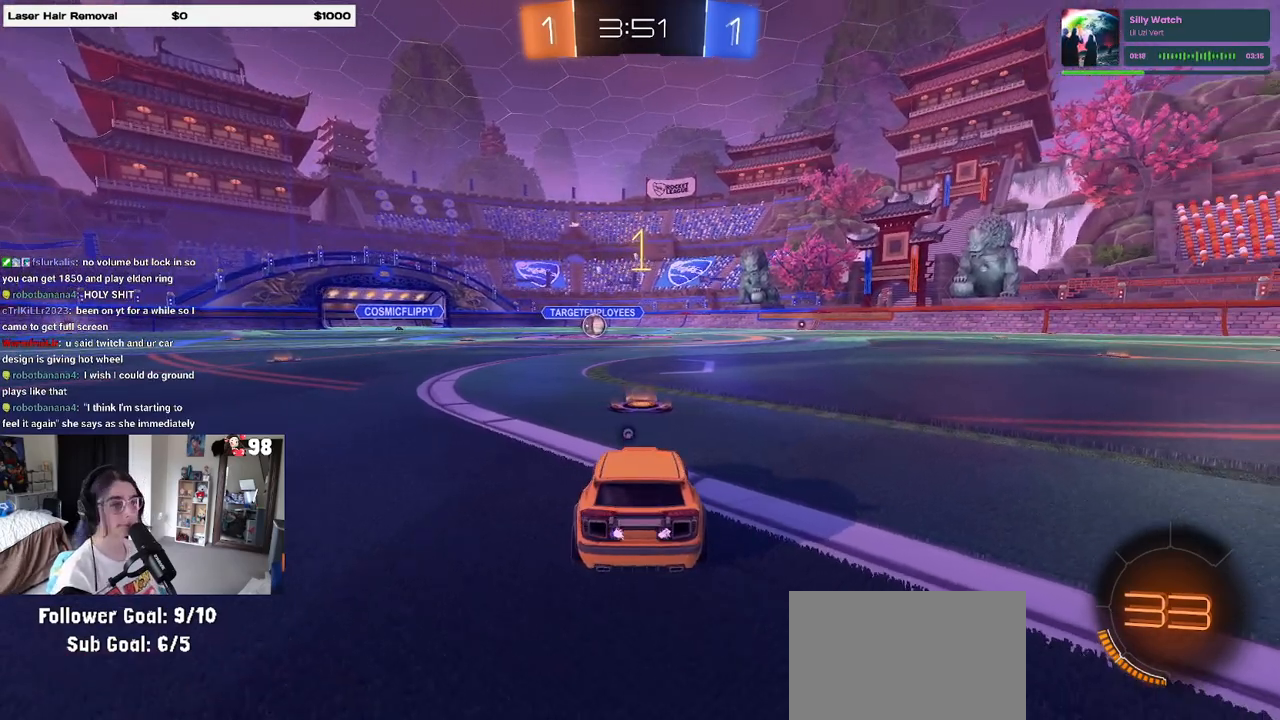
{"dt_ms": 500, "buttons": ["R1", "R2"], "left_stick": "right", "right_stick": "center", "events": [[117, "TRIANGLE", "down"], [200, "R1", "down"], [233, "TRIANGLE", "up"], [417, "left_stick", "right"]]}
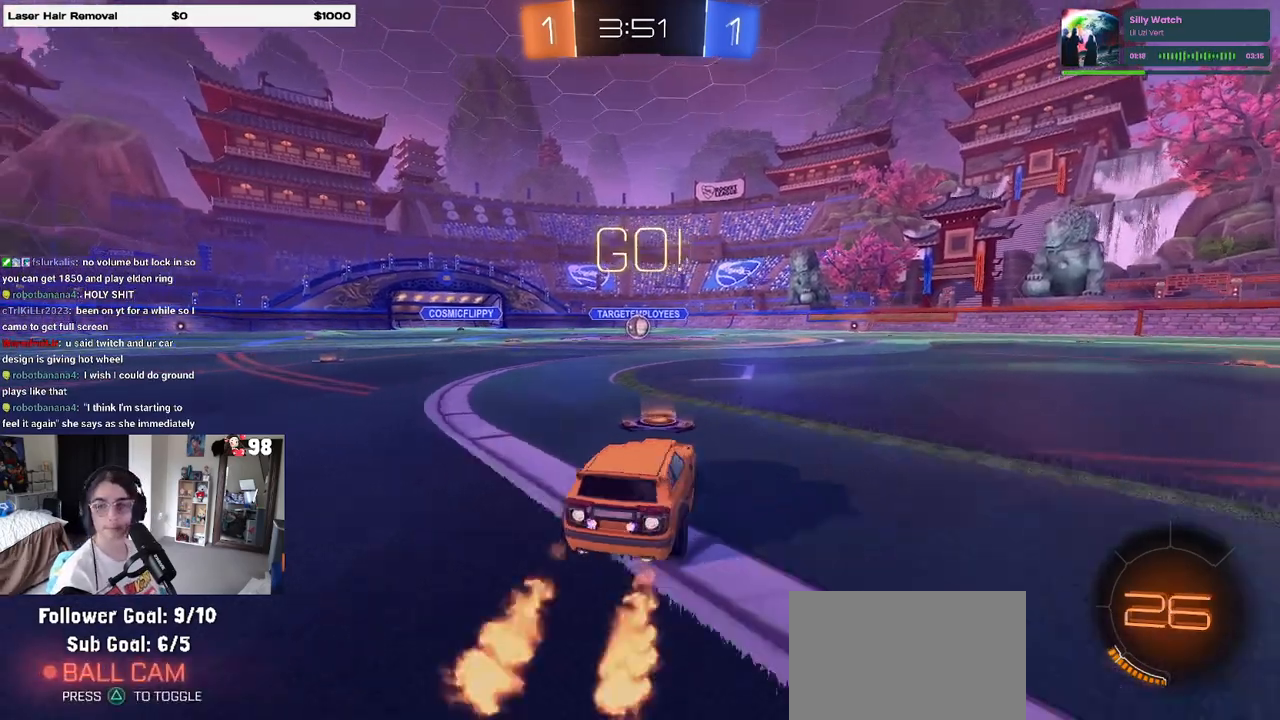
{"dt_ms": 500, "buttons": ["SQUARE", "R1", "R2"], "left_stick": "down", "right_stick": "center", "events": [[50, "CROSS", "down"], [100, "left_stick", "up-left"], [150, "CROSS", "up"], [200, "CROSS", "down"], [250, "SQUARE", "down"], [283, "CROSS", "up"], [283, "left_stick", "down"]]}
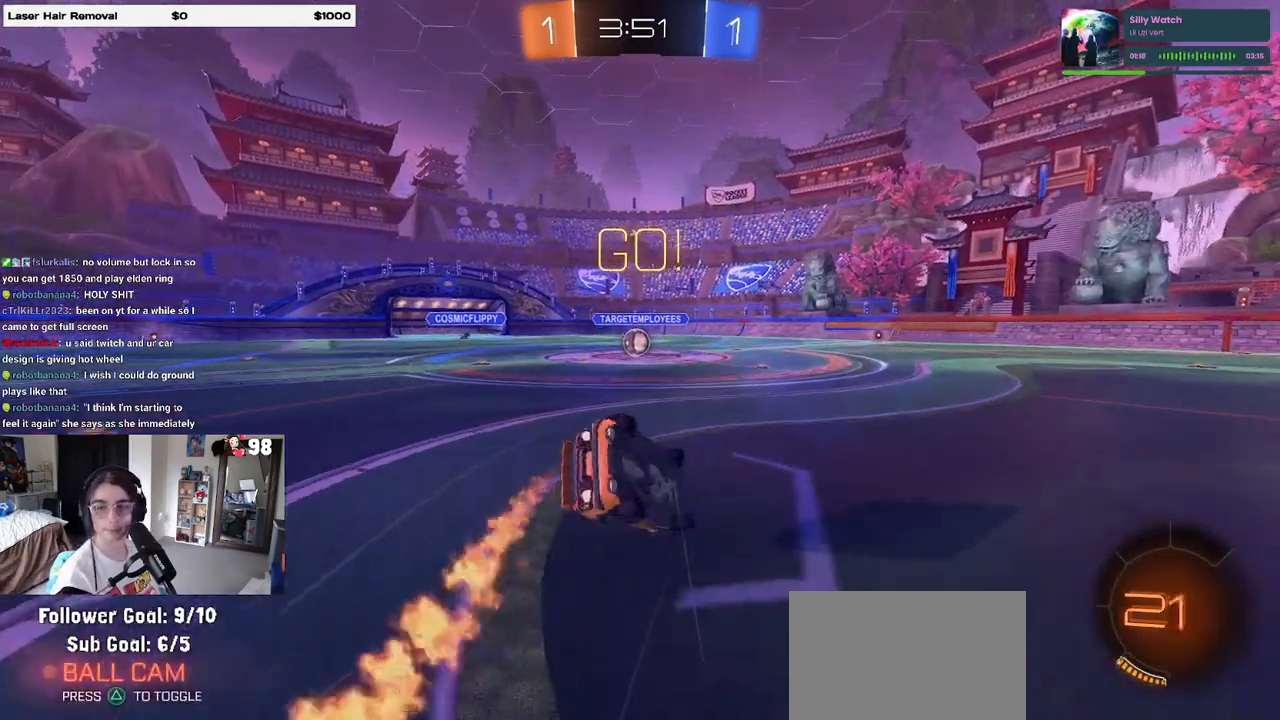
{"dt_ms": 500, "buttons": ["SQUARE", "R1", "R2"], "left_stick": "down-left", "right_stick": "center", "events": [[50, "R1", "up"], [67, "left_stick", "down-left"], [283, "R1", "down"]]}
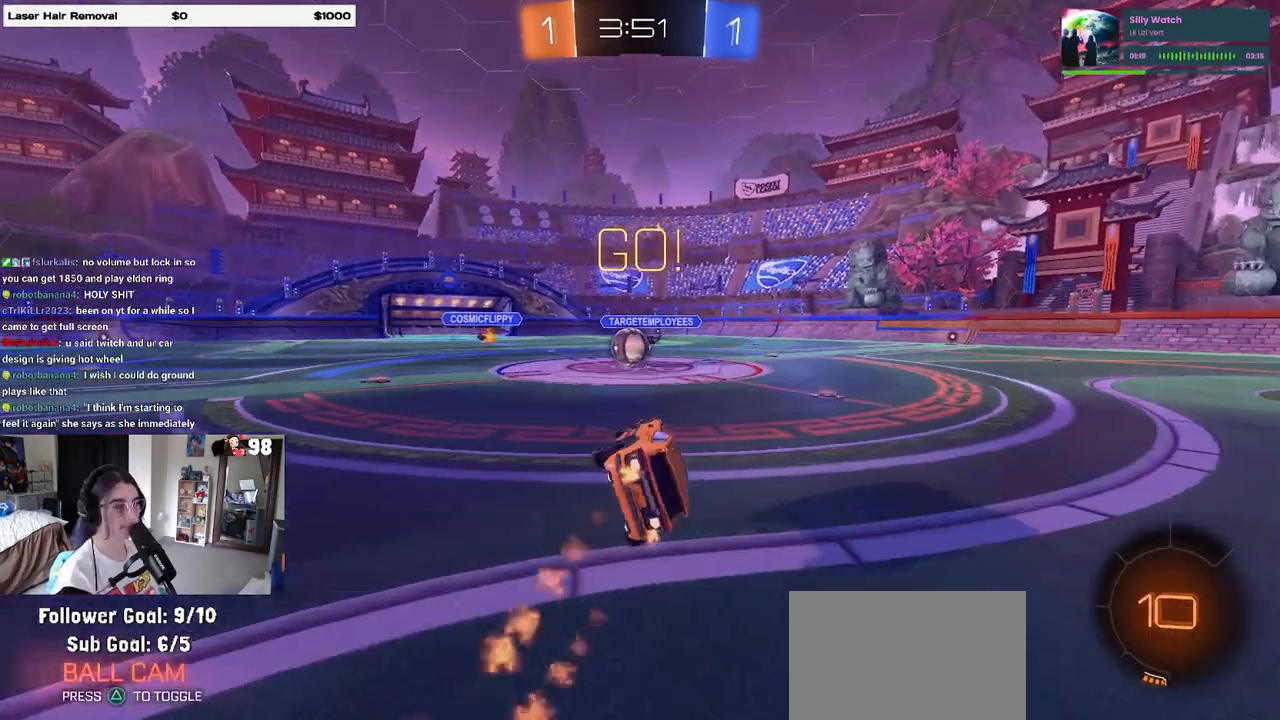
{"dt_ms": 500, "buttons": ["CROSS", "R2"], "left_stick": "center", "right_stick": "center", "events": [[117, "left_stick", "center"], [183, "R1", "up"], [200, "SQUARE", "up"], [200, "left_stick", "left"], [317, "left_stick", "center"], [450, "CROSS", "down"]]}
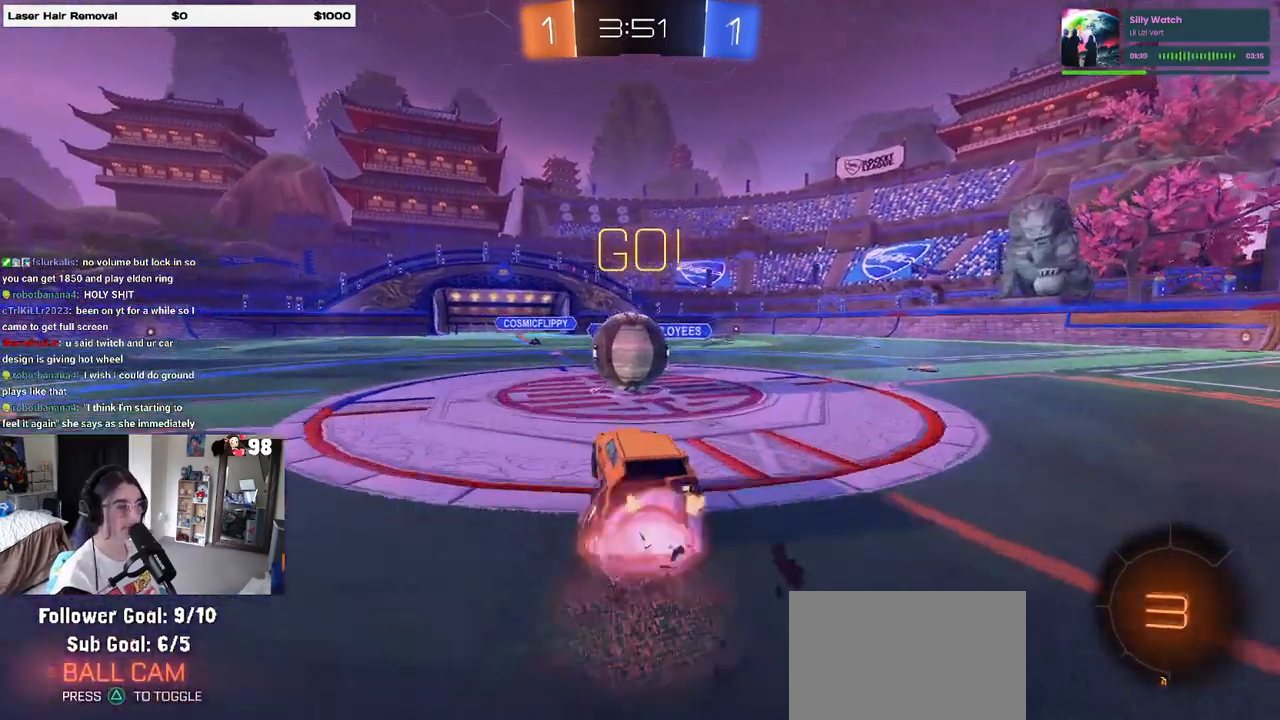
{"dt_ms": 500, "buttons": ["R2"], "left_stick": "center", "right_stick": "center", "events": [[100, "CROSS", "up"], [167, "left_stick", "up"], [233, "CROSS", "down"], [400, "CROSS", "up"], [400, "left_stick", "center"]]}
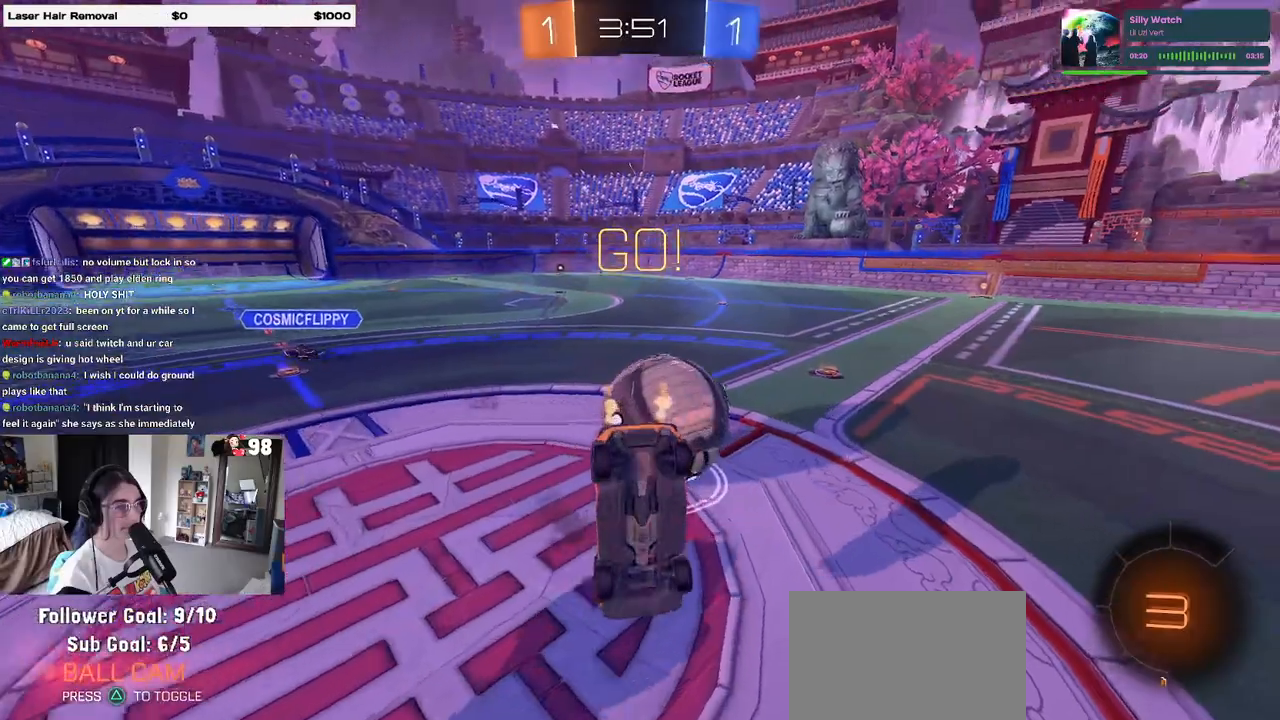
{"dt_ms": 500, "buttons": ["R2"], "left_stick": "up", "right_stick": "center", "events": [[350, "left_stick", "up"]]}
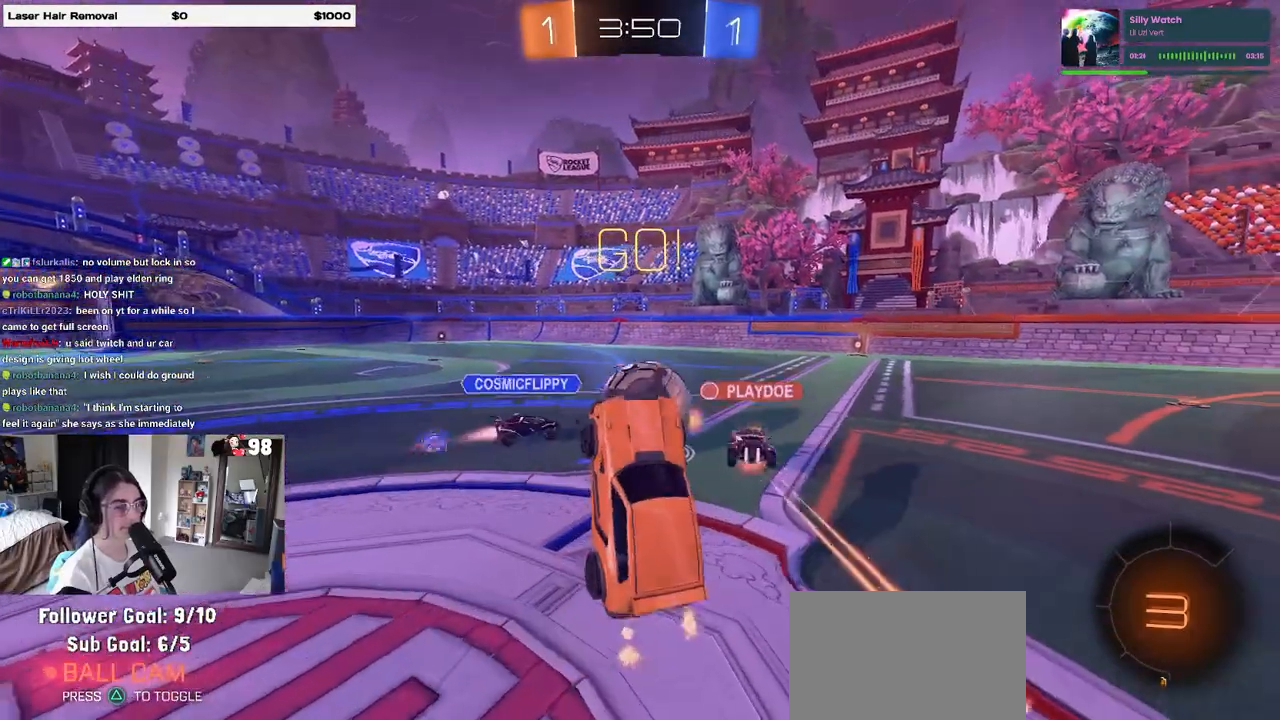
{"dt_ms": 500, "buttons": ["R2"], "left_stick": "right", "right_stick": "center", "events": [[83, "left_stick", "center"], [417, "left_stick", "right"]]}
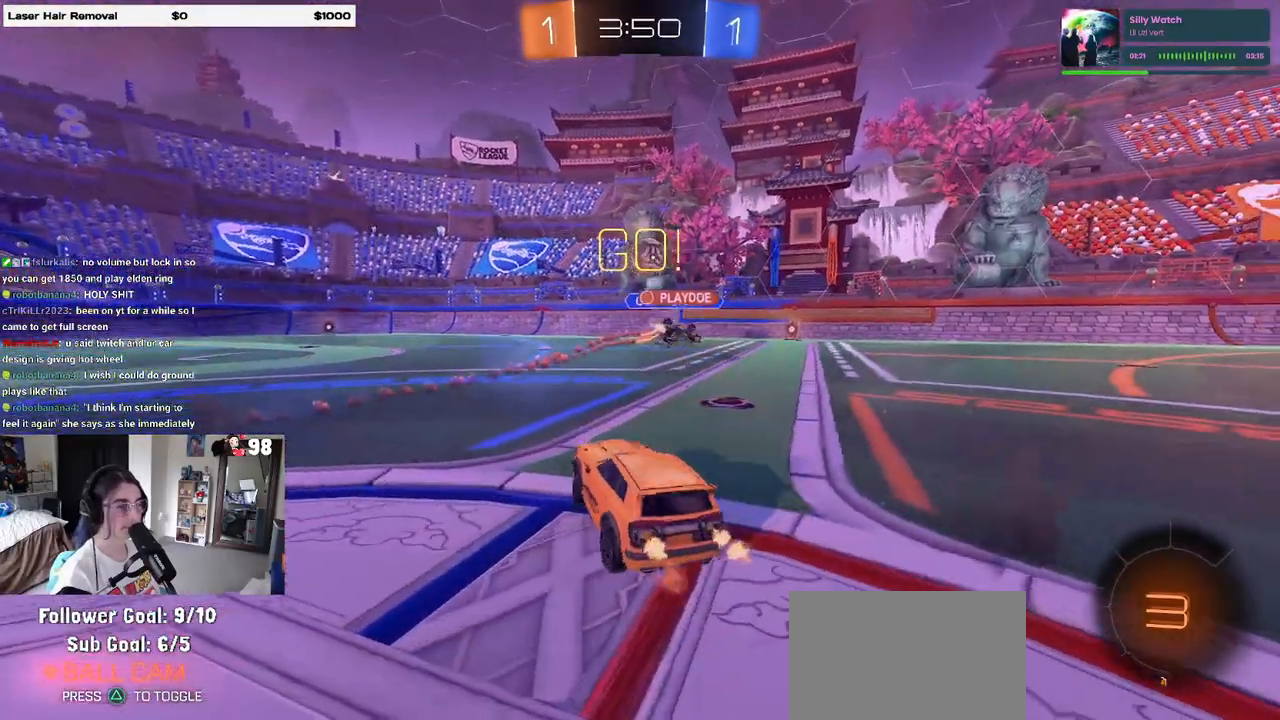
{"dt_ms": 500, "buttons": ["R2"], "left_stick": "left", "right_stick": "center", "events": [[217, "left_stick", "left"]]}
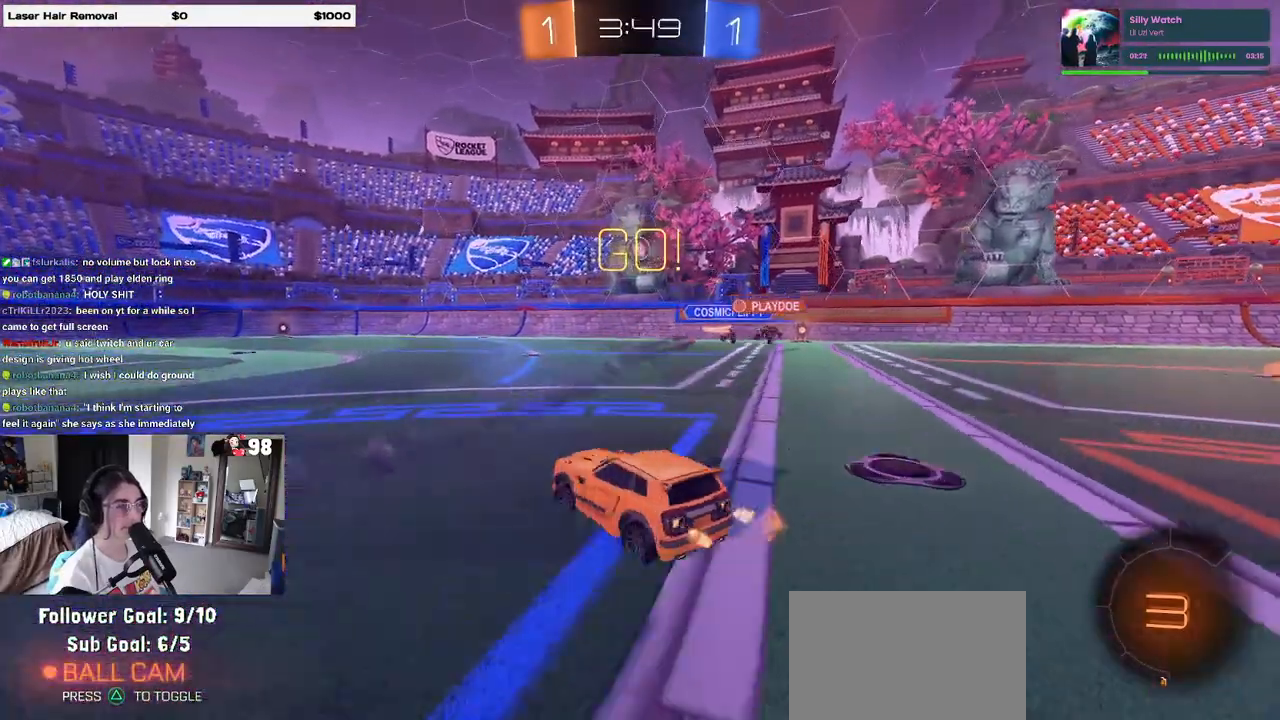
{"dt_ms": 500, "buttons": ["R2"], "left_stick": "center", "right_stick": "center", "events": [[200, "left_stick", "center"], [350, "left_stick", "left"], [467, "left_stick", "center"]]}
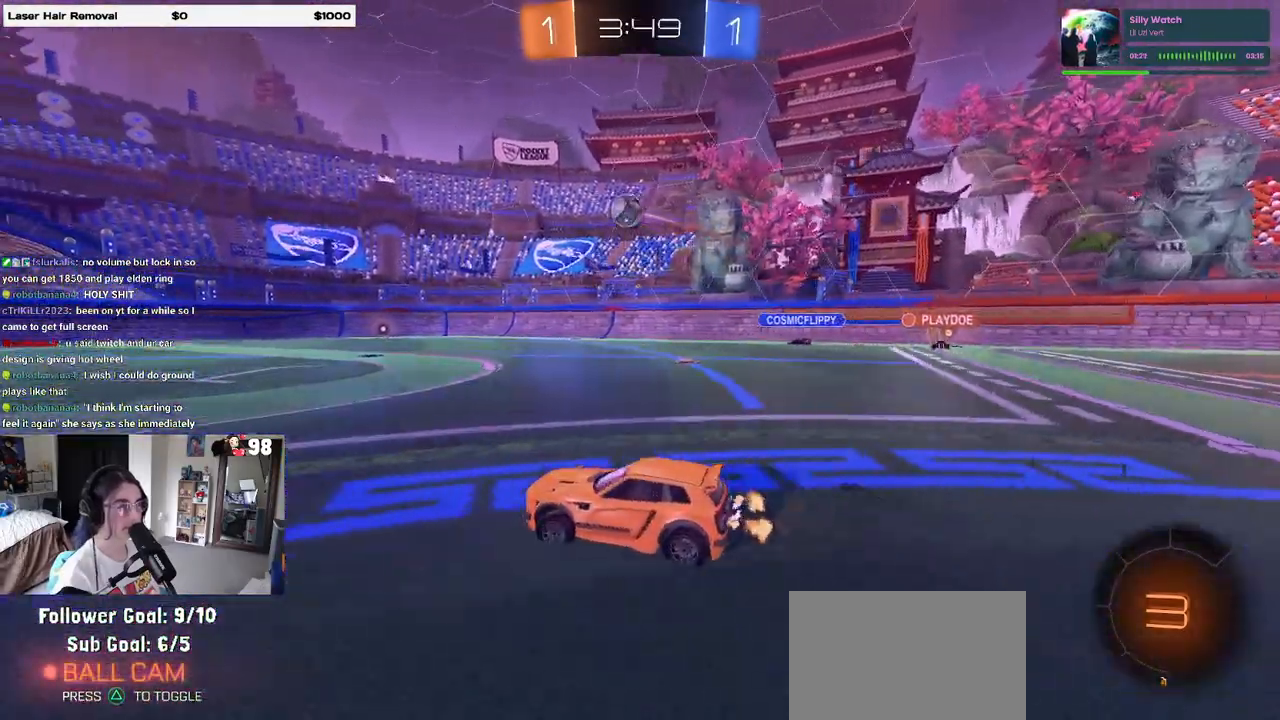
{"dt_ms": 500, "buttons": ["CROSS", "R1", "R2"], "left_stick": "down", "right_stick": "center", "events": [[83, "left_stick", "down"], [117, "CROSS", "down"], [300, "CROSS", "up"], [350, "left_stick", "up"], [367, "R1", "down"], [383, "CROSS", "down"], [450, "left_stick", "left"], [500, "left_stick", "down"]]}
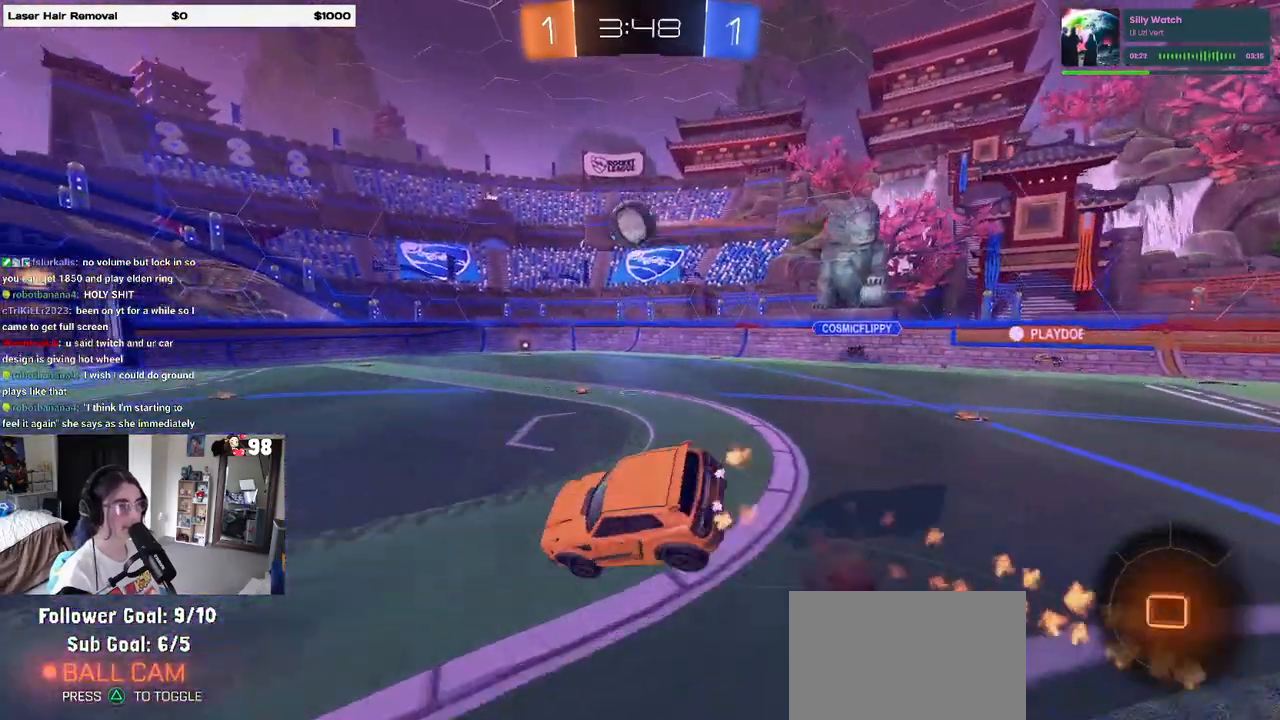
{"dt_ms": 500, "buttons": ["L1"], "left_stick": "down-right", "right_stick": "center", "events": [[33, "CROSS", "up"], [100, "R1", "up"], [133, "left_stick", "center"], [217, "R2", "up"], [333, "left_stick", "down-right"], [350, "L1", "down"]]}
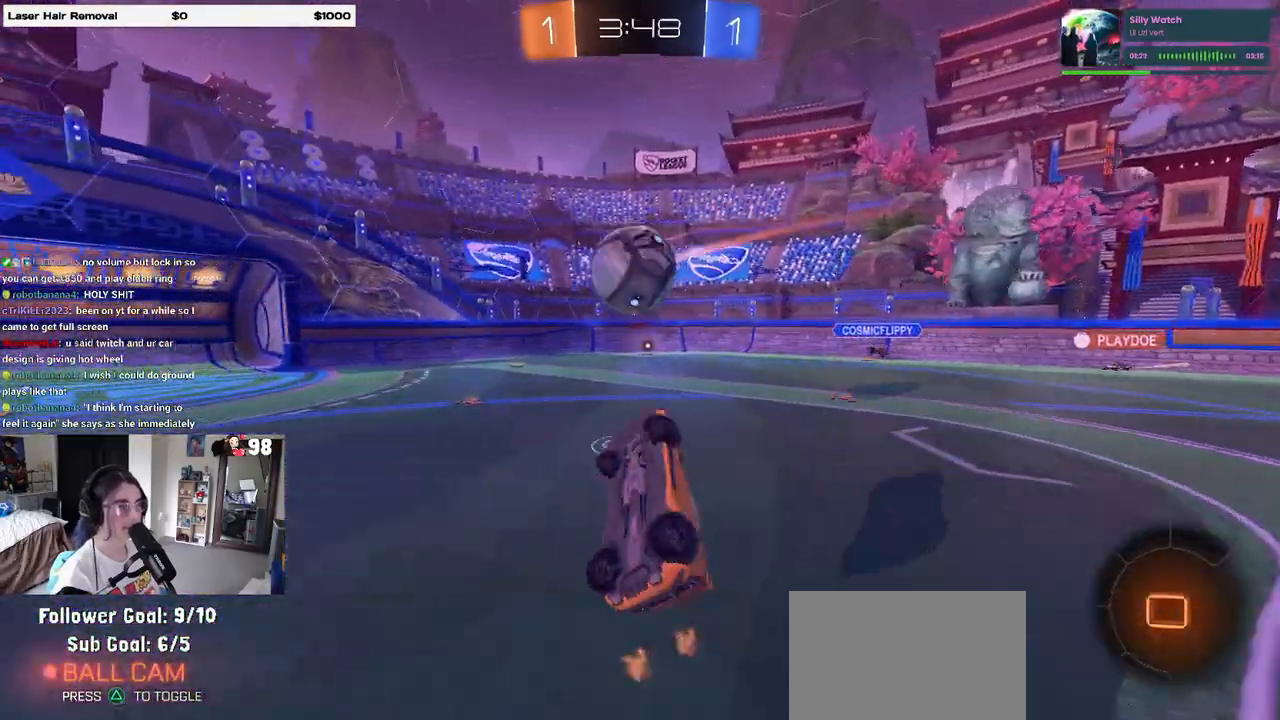
{"dt_ms": 500, "buttons": [], "left_stick": "center", "right_stick": "center", "events": [[67, "L1", "up"], [83, "left_stick", "up-right"], [167, "left_stick", "up-left"], [450, "left_stick", "center"]]}
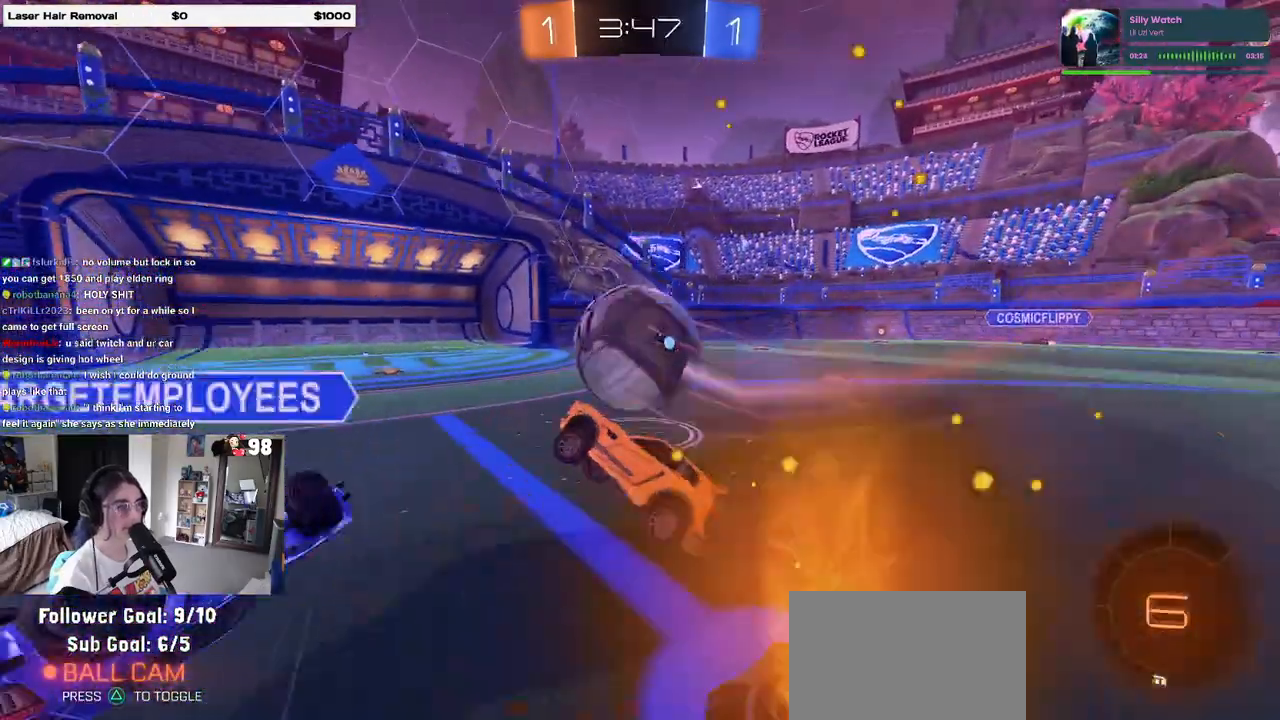
{"dt_ms": 500, "buttons": ["R2"], "left_stick": "left", "right_stick": "center", "events": [[33, "R2", "down"], [167, "left_stick", "left"]]}
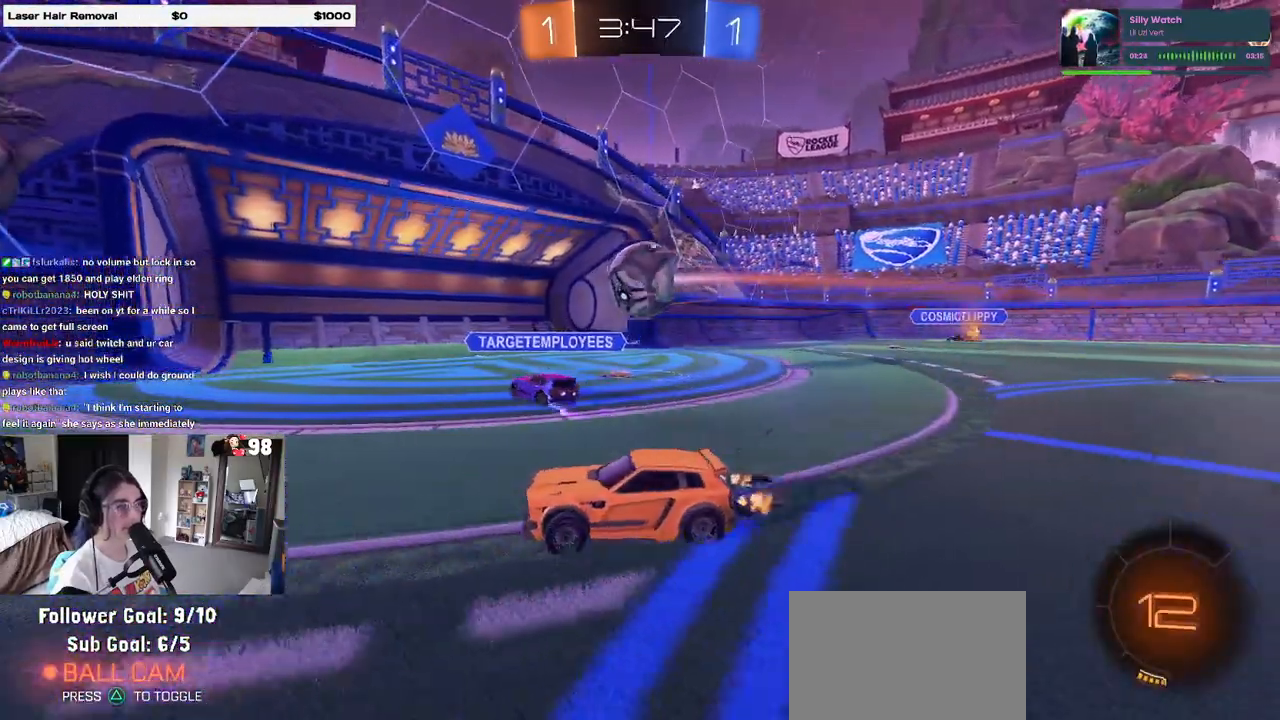
{"dt_ms": 500, "buttons": ["R2"], "left_stick": "left", "right_stick": "center", "events": []}
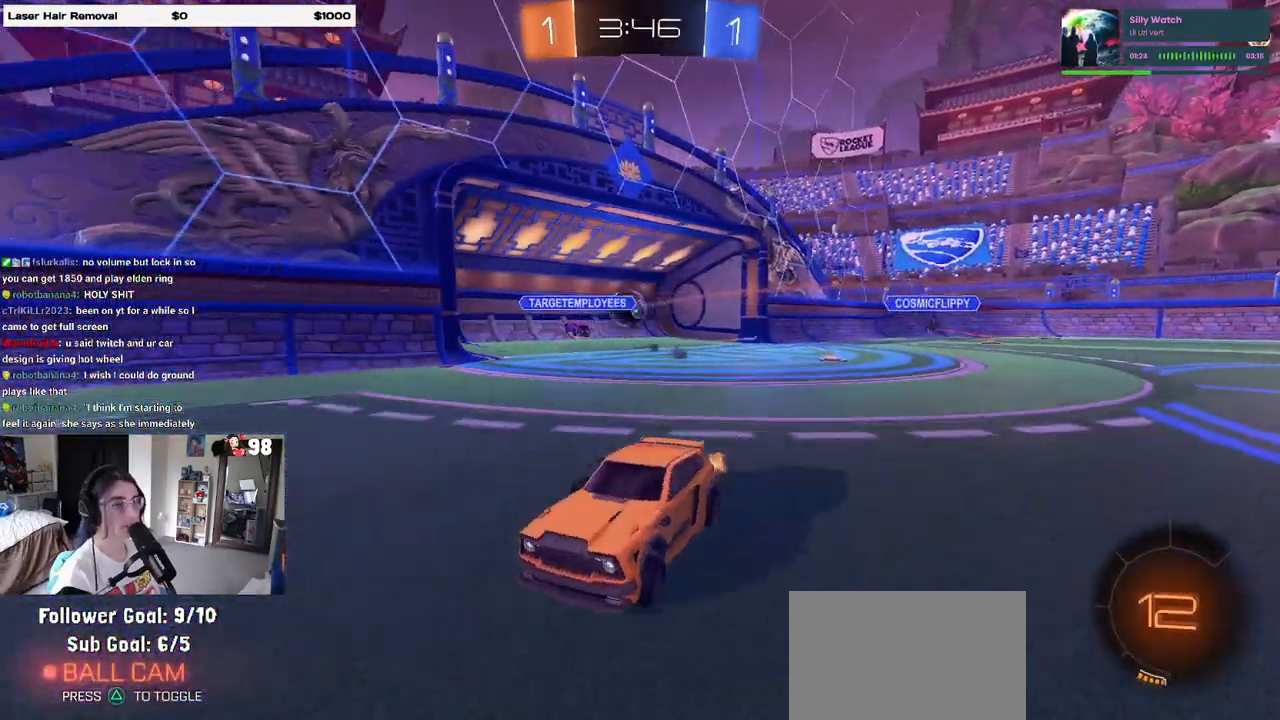
{"dt_ms": 500, "buttons": ["R2"], "left_stick": "center", "right_stick": "center", "events": [[117, "left_stick", "center"]]}
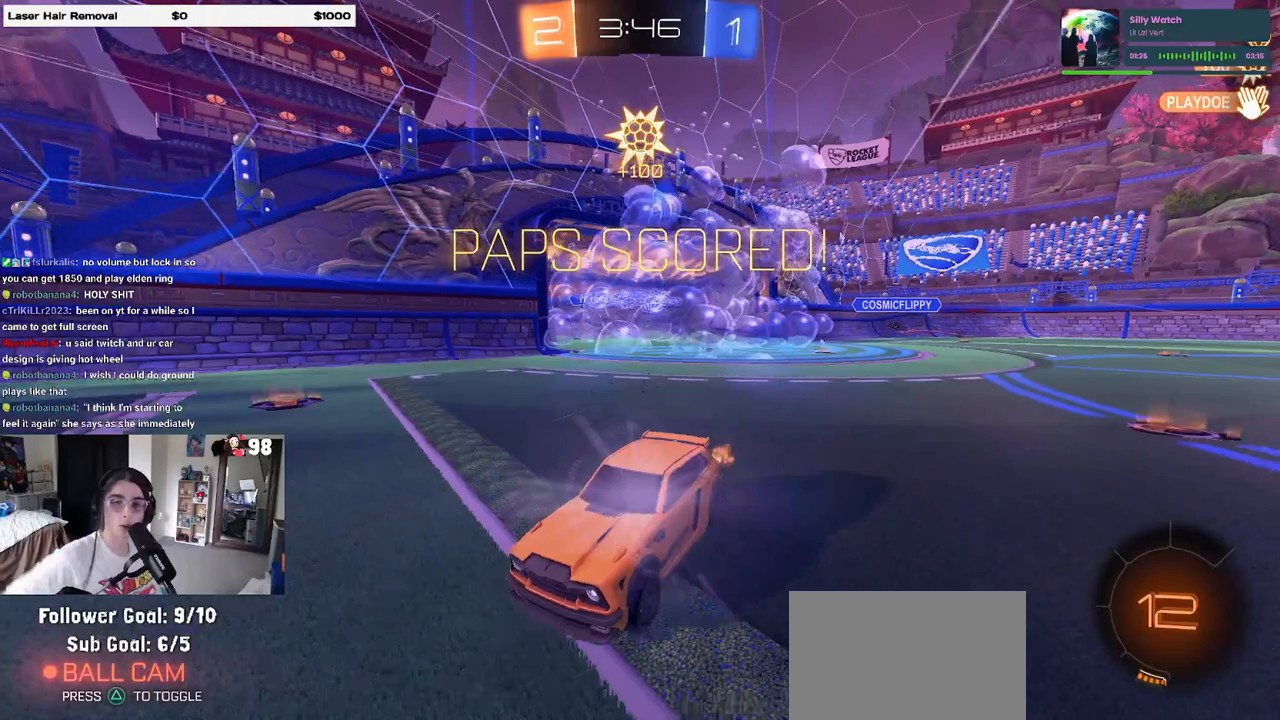
{"dt_ms": 500, "buttons": ["R2"], "left_stick": "center", "right_stick": "center", "events": []}
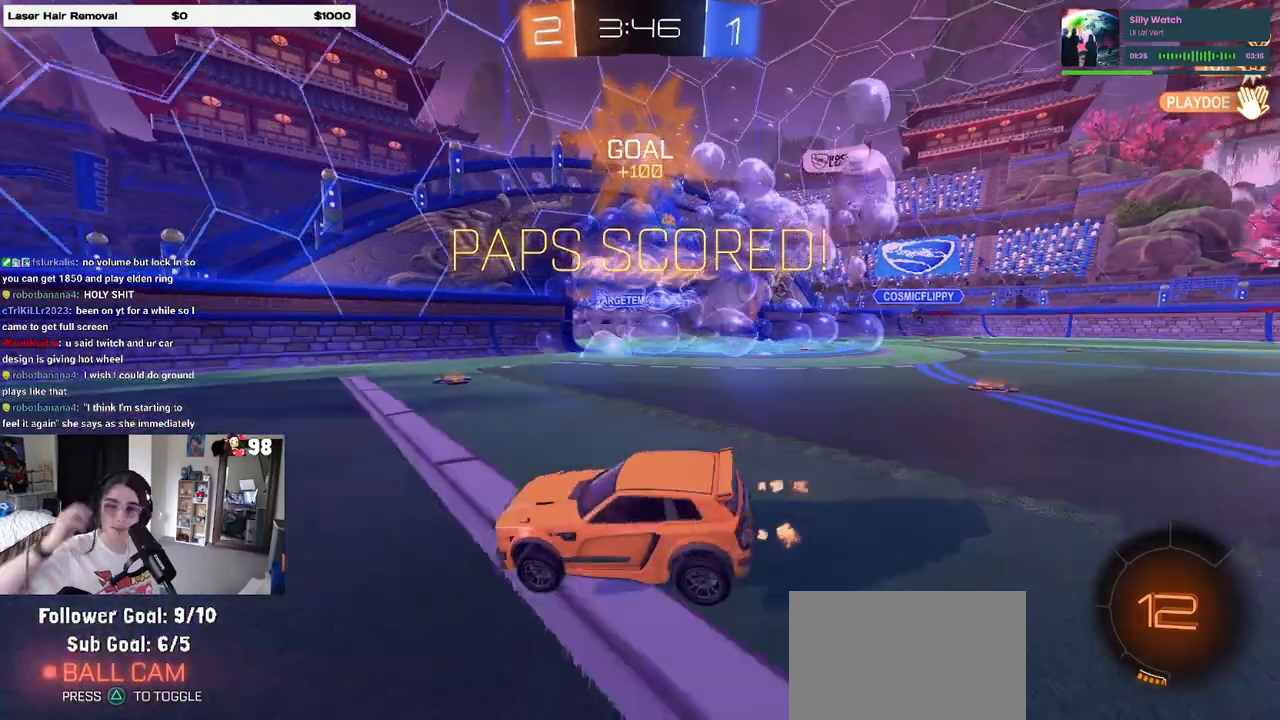
{"dt_ms": 500, "buttons": ["R2"], "left_stick": "center", "right_stick": "center", "events": []}